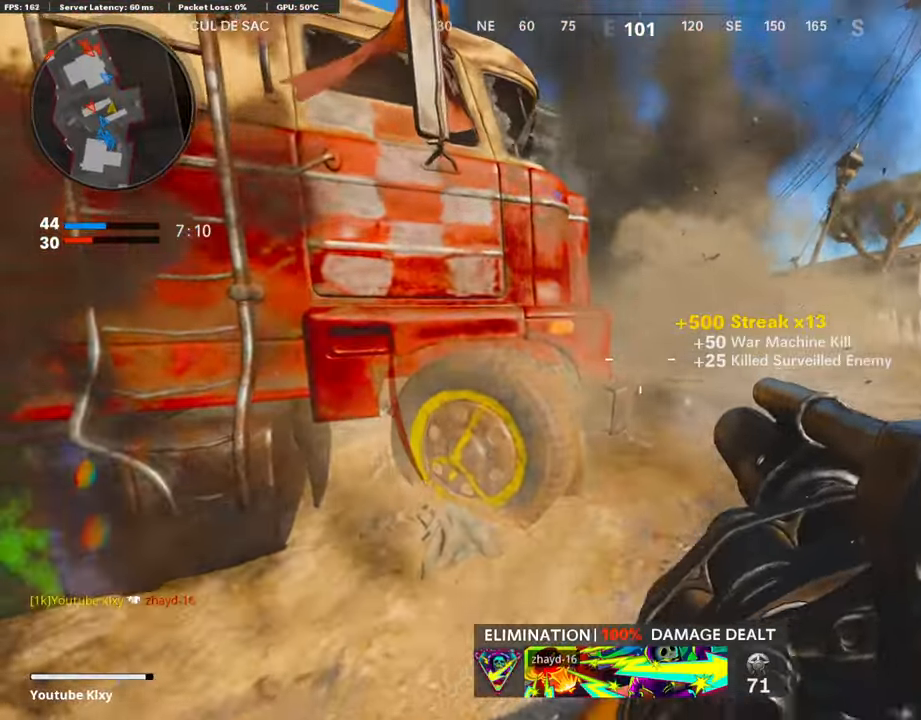
Gameplay with a controller (PlayStation layout); each line is a JSON object with the inputs held at the frame after it. "events" lists button and stick changes between this image and that frame as [ms after this image, input, new state], when the widget could be followed in between.
{"buttons": ["L3"], "left_stick": "up-right", "right_stick": "center", "events": [[34, "left_stick", "up-left"], [220, "L1", "down"], [270, "L1", "up"], [304, "left_stick", "right"], [406, "left_stick", "up-right"], [473, "L3", "down"]]}
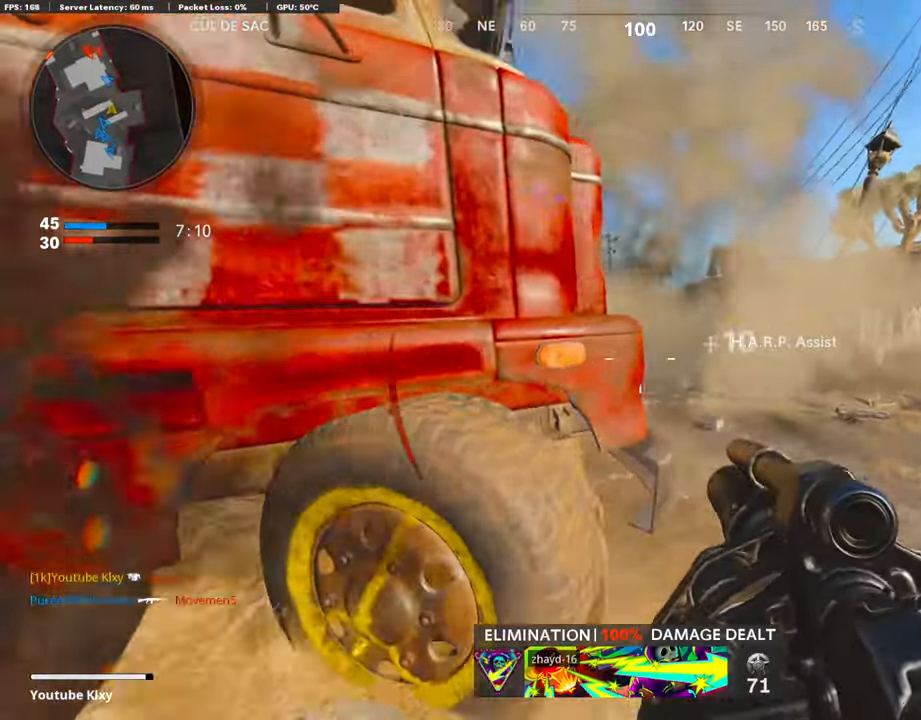
{"buttons": [], "left_stick": "up-right", "right_stick": "center", "events": [[152, "L3", "up"], [152, "right_stick", "up-left"], [220, "right_stick", "center"]]}
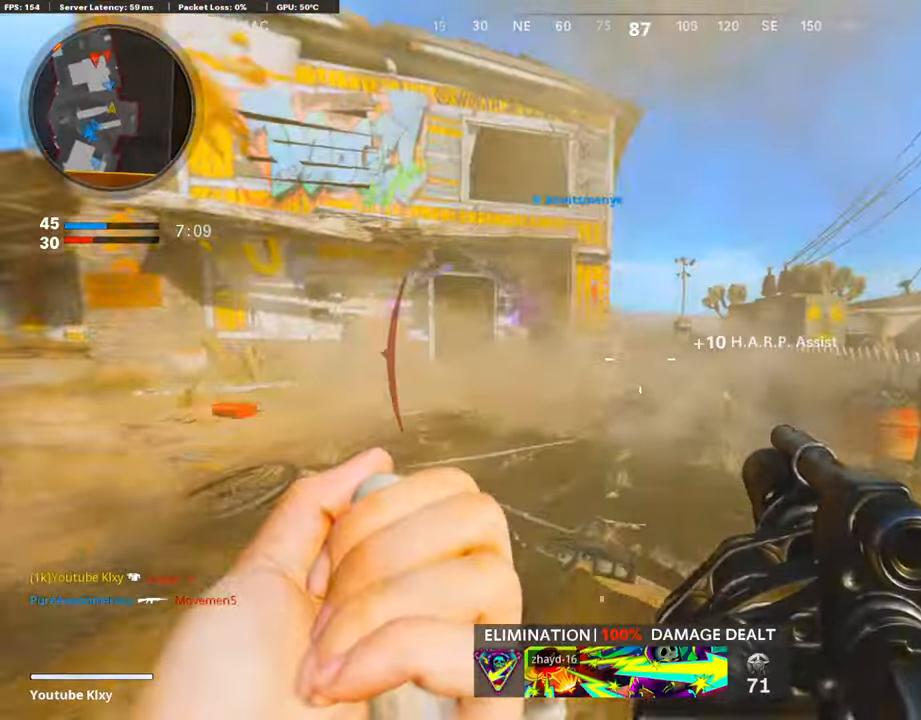
{"buttons": ["R2"], "left_stick": "up-right", "right_stick": "center", "events": [[355, "R2", "down"]]}
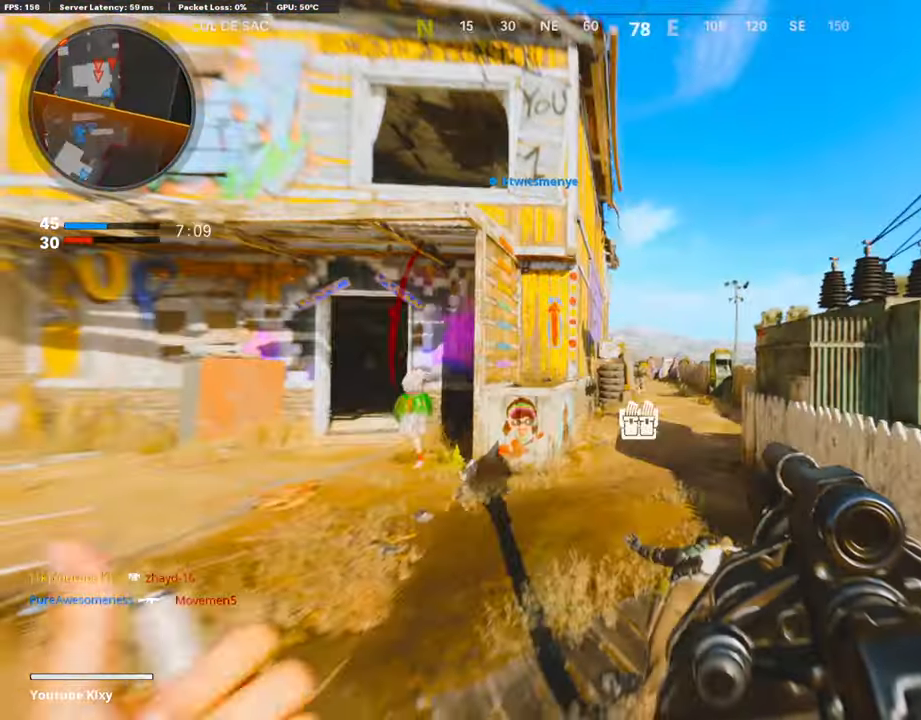
{"buttons": ["L3"], "left_stick": "up-left", "right_stick": "center", "events": [[84, "R2", "up"], [186, "R2", "down"], [203, "left_stick", "up-left"], [473, "R2", "up"], [490, "L3", "down"]]}
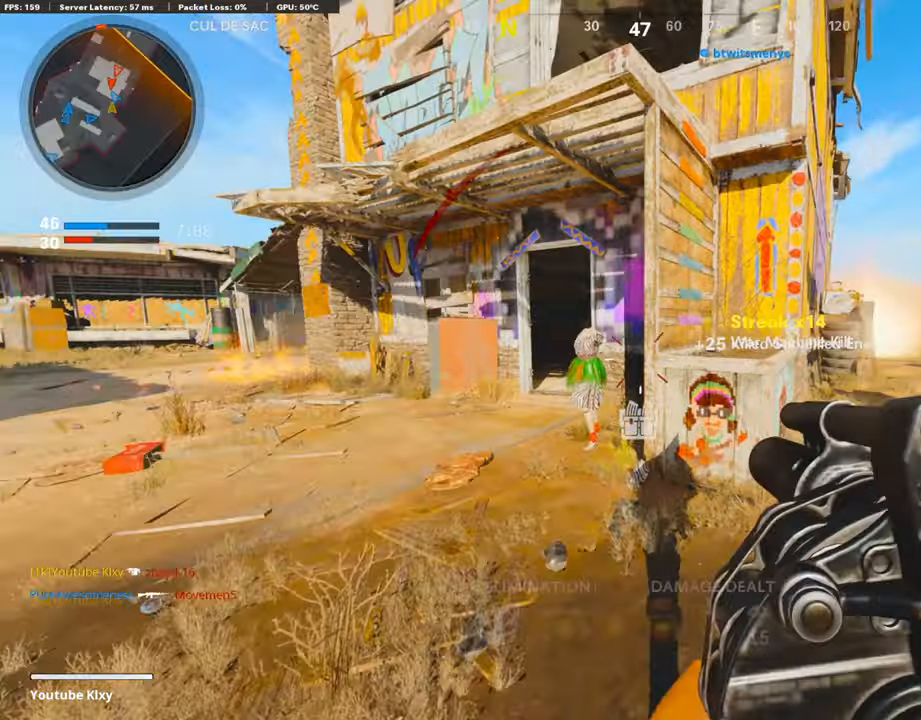
{"buttons": [], "left_stick": "left", "right_stick": "center", "events": [[152, "right_stick", "right"], [338, "L3", "up"], [355, "right_stick", "center"], [406, "left_stick", "left"]]}
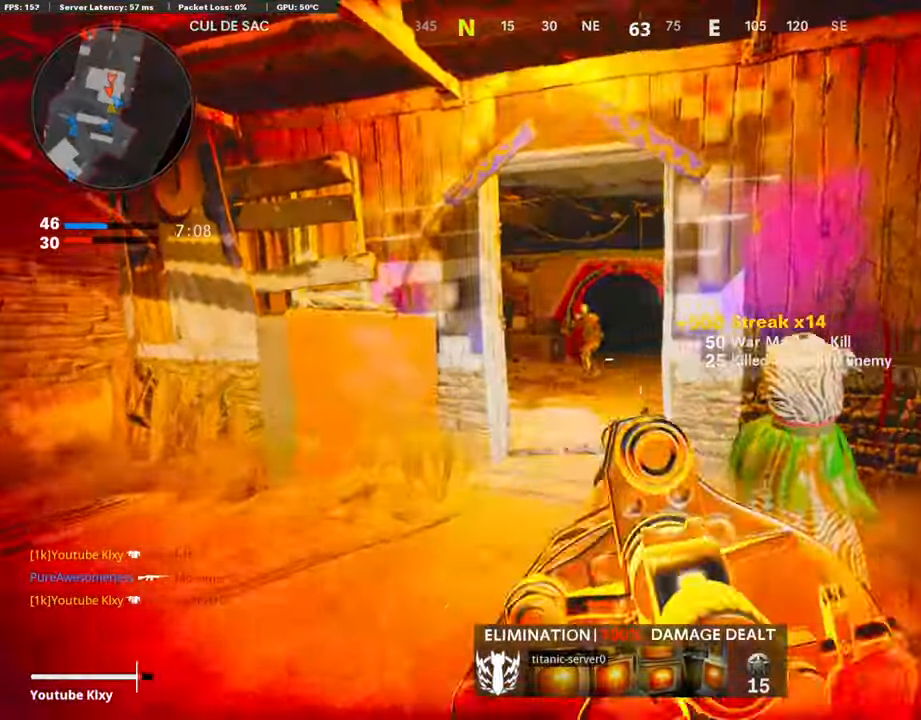
{"buttons": ["L3"], "left_stick": "up-left", "right_stick": "center", "events": [[321, "R2", "down"], [321, "right_stick", "up"], [389, "right_stick", "down-left"], [406, "L3", "down"], [406, "R2", "up"], [406, "left_stick", "up-left"], [439, "right_stick", "center"]]}
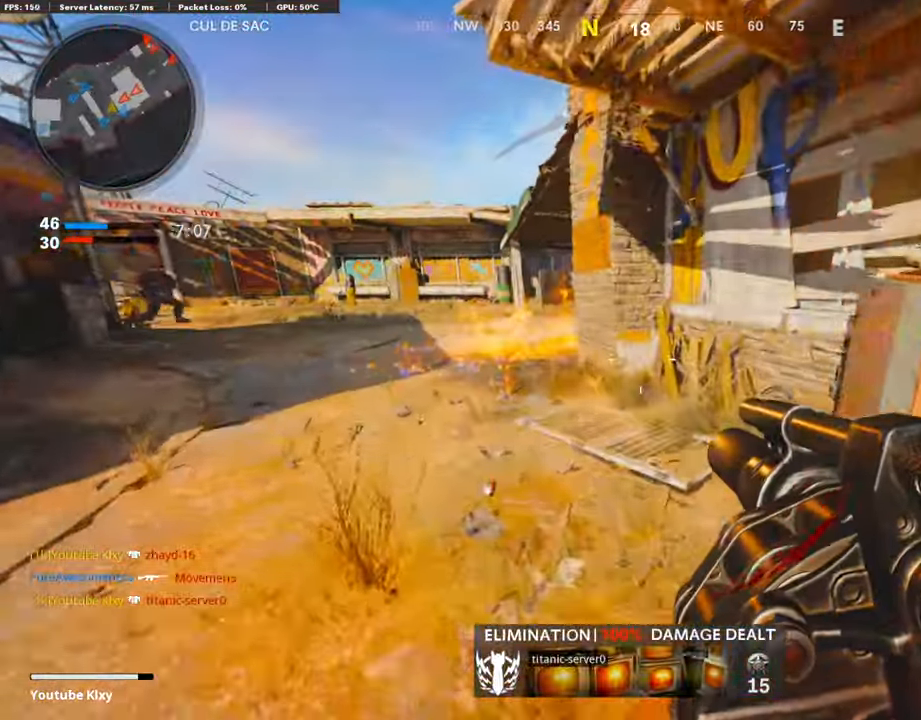
{"buttons": [], "left_stick": "down-right", "right_stick": "right", "events": [[169, "L3", "up"], [422, "left_stick", "down-right"], [422, "right_stick", "right"]]}
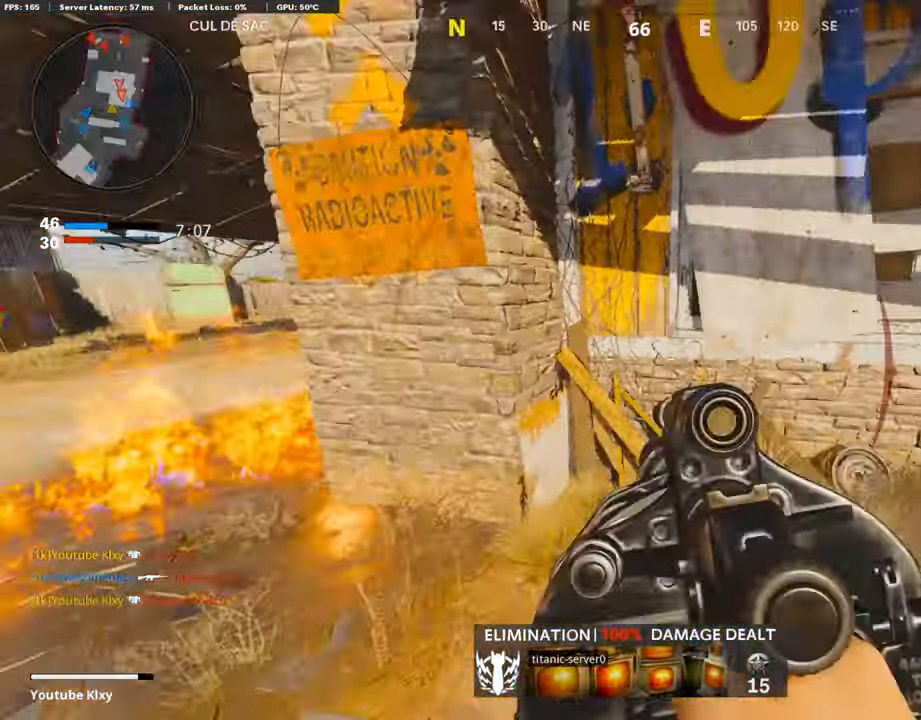
{"buttons": [], "left_stick": "up", "right_stick": "left", "events": [[34, "left_stick", "up-right"], [84, "L3", "down"], [135, "right_stick", "center"], [169, "left_stick", "up"], [338, "right_stick", "left"], [389, "R3", "down"], [456, "R3", "up"], [490, "L3", "up"]]}
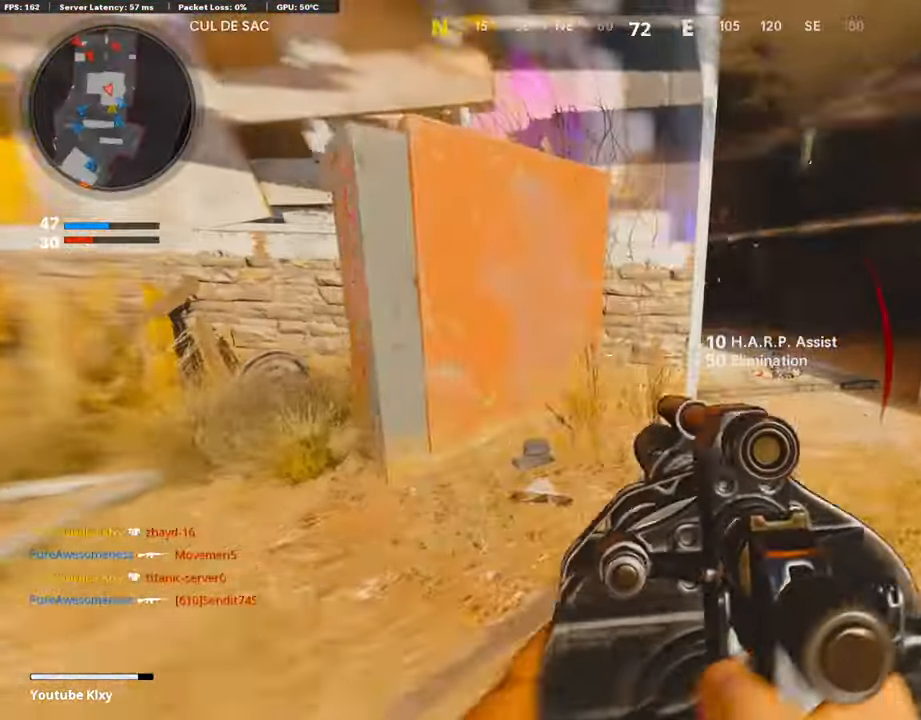
{"buttons": [], "left_stick": "left", "right_stick": "center", "events": [[51, "L3", "down"], [51, "R3", "down"], [118, "right_stick", "center"], [152, "R3", "up"], [169, "L3", "up"], [236, "L2", "down"], [355, "R2", "down"], [355, "left_stick", "left"], [389, "L2", "up"], [456, "R2", "up"]]}
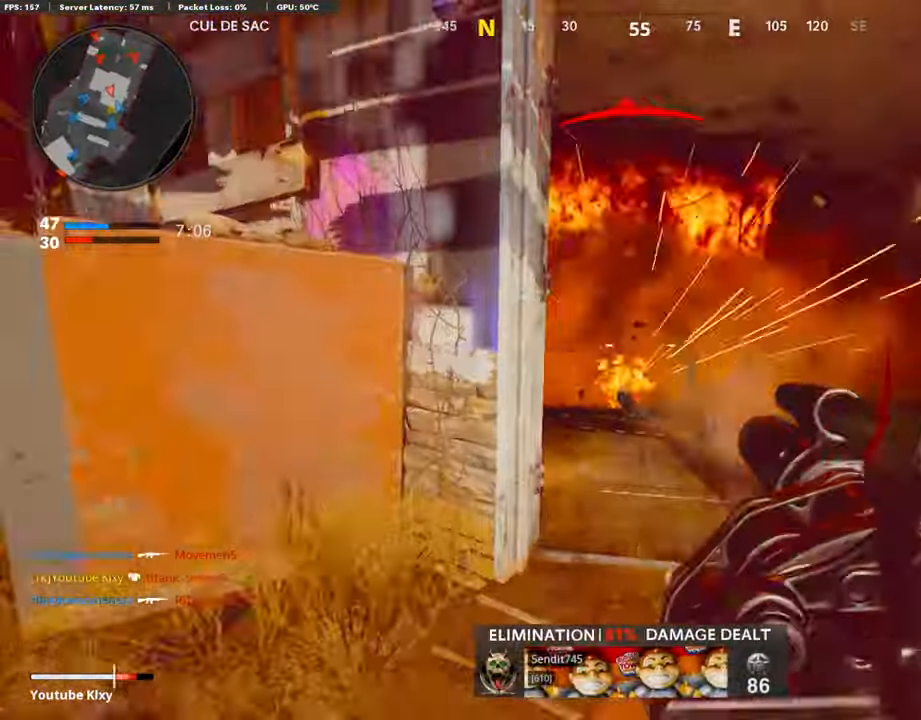
{"buttons": ["L2"], "left_stick": "up-left", "right_stick": "right", "events": [[34, "right_stick", "up-left"], [355, "L3", "down"], [355, "left_stick", "up-left"], [439, "L2", "down"], [456, "L3", "up"], [456, "right_stick", "right"]]}
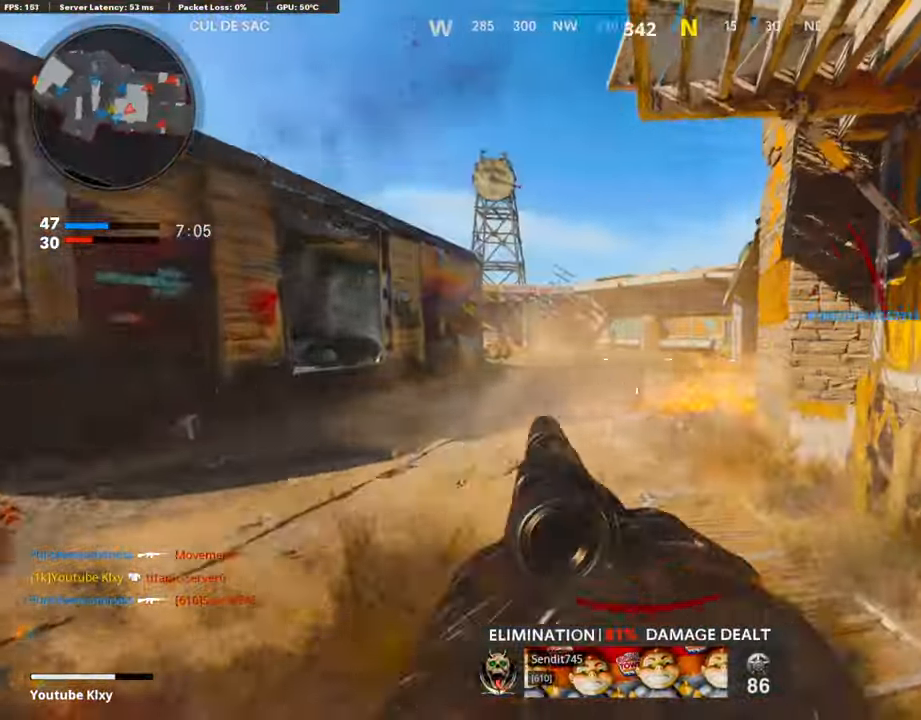
{"buttons": [], "left_stick": "down-right", "right_stick": "center", "events": [[51, "L2", "up"], [135, "left_stick", "down"], [203, "right_stick", "center"], [287, "left_stick", "down-right"], [372, "CROSS", "down"], [490, "CROSS", "up"]]}
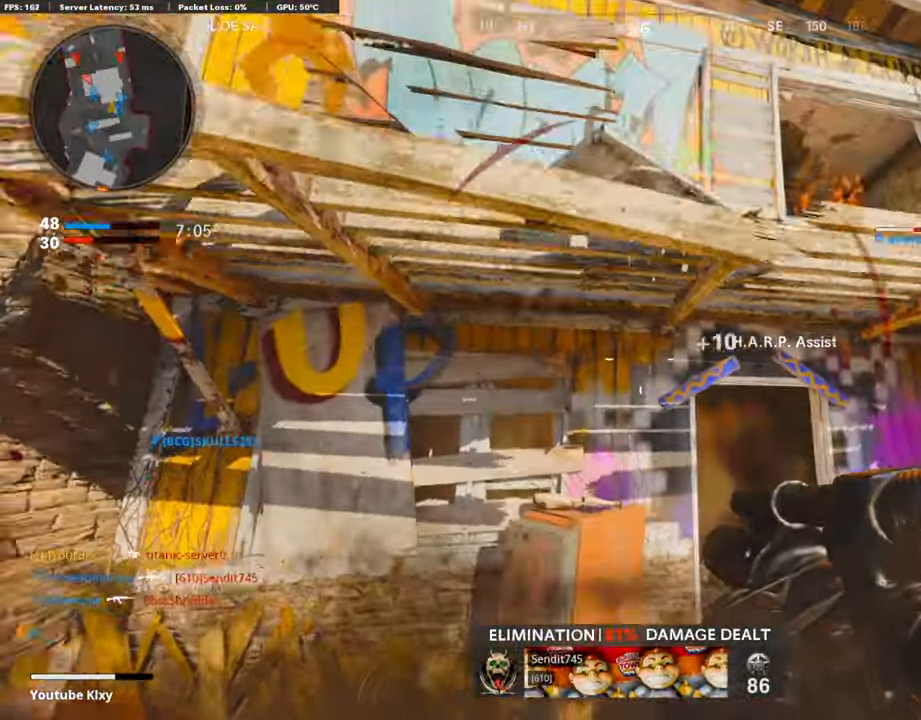
{"buttons": [], "left_stick": "up-left", "right_stick": "left", "events": [[101, "right_stick", "up-right"], [118, "L2", "down"], [186, "right_stick", "center"], [236, "L2", "up"], [253, "right_stick", "down-left"], [321, "left_stick", "down-left"], [372, "left_stick", "up-left"], [372, "right_stick", "down-right"], [490, "right_stick", "left"]]}
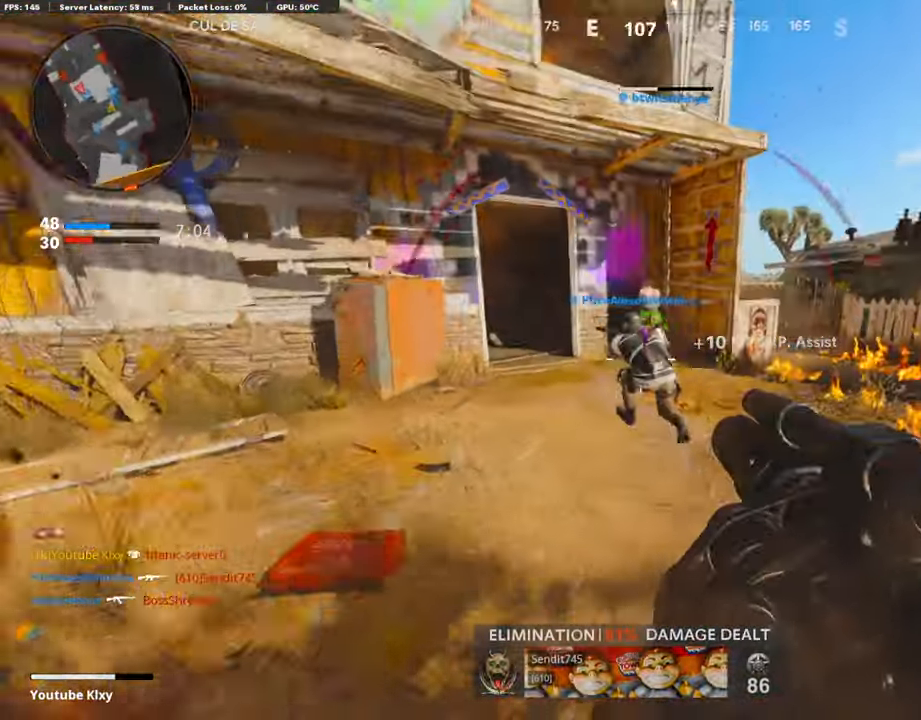
{"buttons": ["L3", "R3"], "left_stick": "up-left", "right_stick": "center", "events": [[236, "L3", "down"], [236, "right_stick", "center"], [422, "R3", "down"]]}
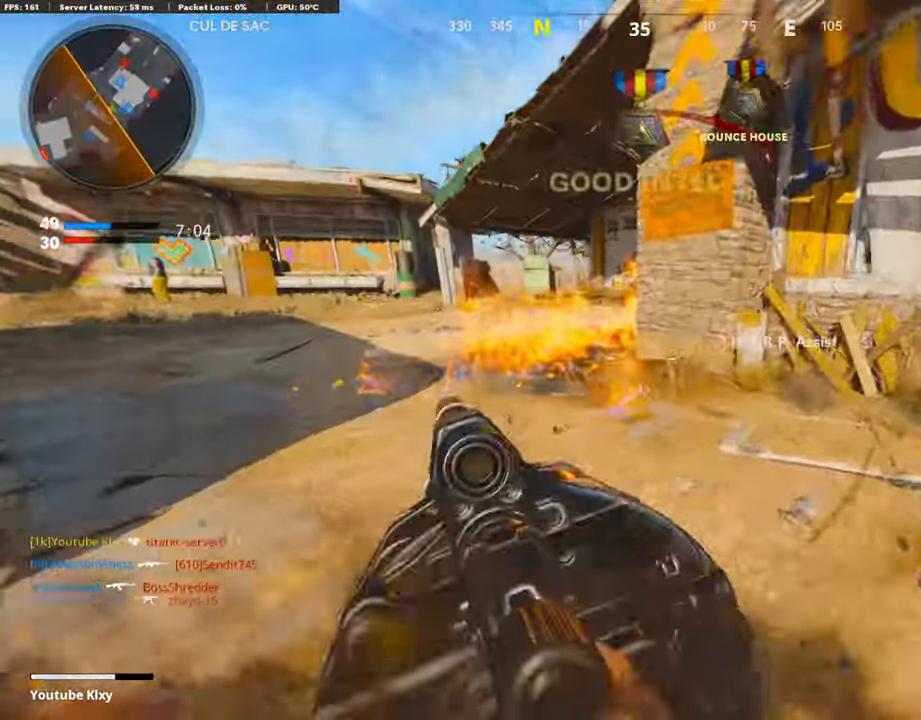
{"buttons": [], "left_stick": "down-left", "right_stick": "right", "events": [[67, "L3", "up"], [67, "R3", "up"], [135, "R3", "down"], [186, "L1", "down"], [186, "R3", "up"], [186, "right_stick", "up-right"], [253, "left_stick", "down-left"], [253, "right_stick", "center"], [321, "L1", "up"], [405, "right_stick", "right"]]}
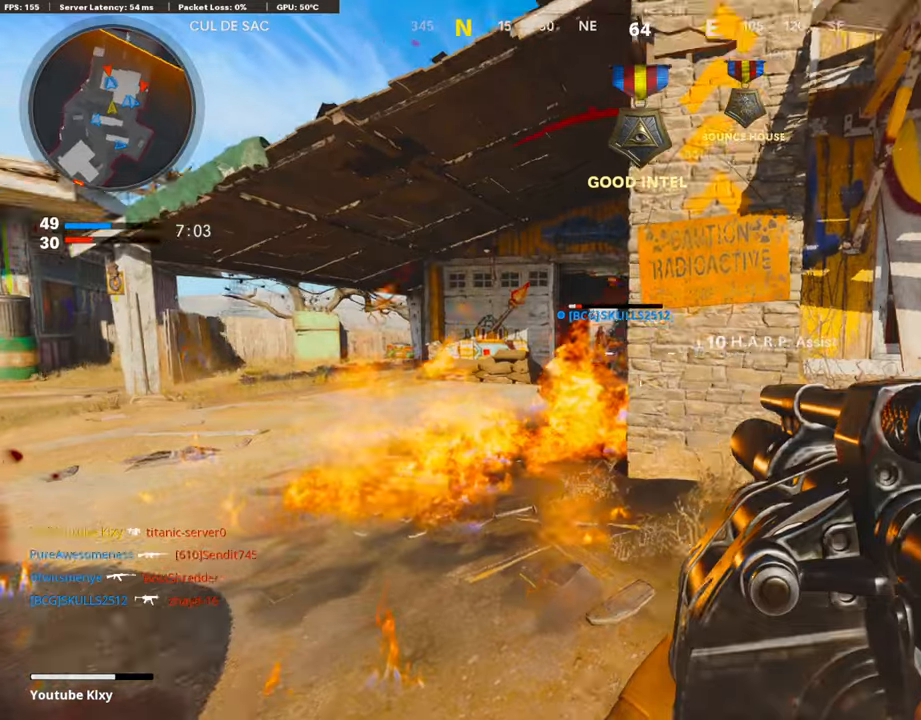
{"buttons": ["R2"], "left_stick": "down-right", "right_stick": "up-left", "events": [[51, "right_stick", "center"], [101, "L2", "down"], [186, "right_stick", "left"], [270, "right_stick", "center"], [338, "left_stick", "center"], [372, "right_stick", "up-left"], [490, "R2", "down"], [490, "left_stick", "down-right"], [507, "L2", "up"]]}
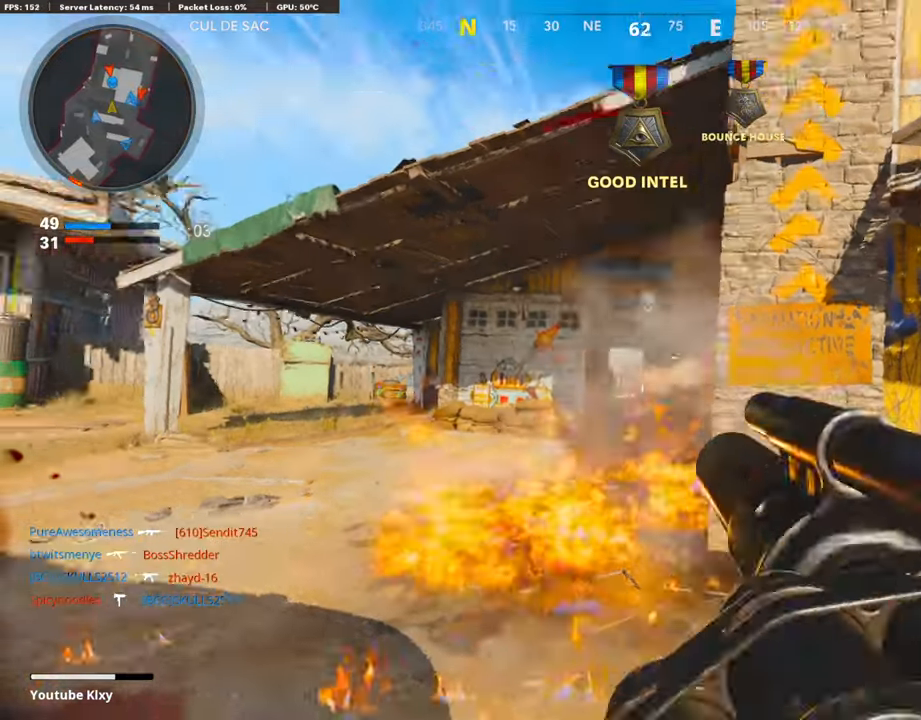
{"buttons": [], "left_stick": "up", "right_stick": "center", "events": [[51, "right_stick", "center"], [101, "R2", "up"], [101, "left_stick", "right"], [101, "right_stick", "down-right"], [203, "right_stick", "right"], [287, "L3", "down"], [287, "left_stick", "up"], [439, "L3", "up"], [439, "right_stick", "center"]]}
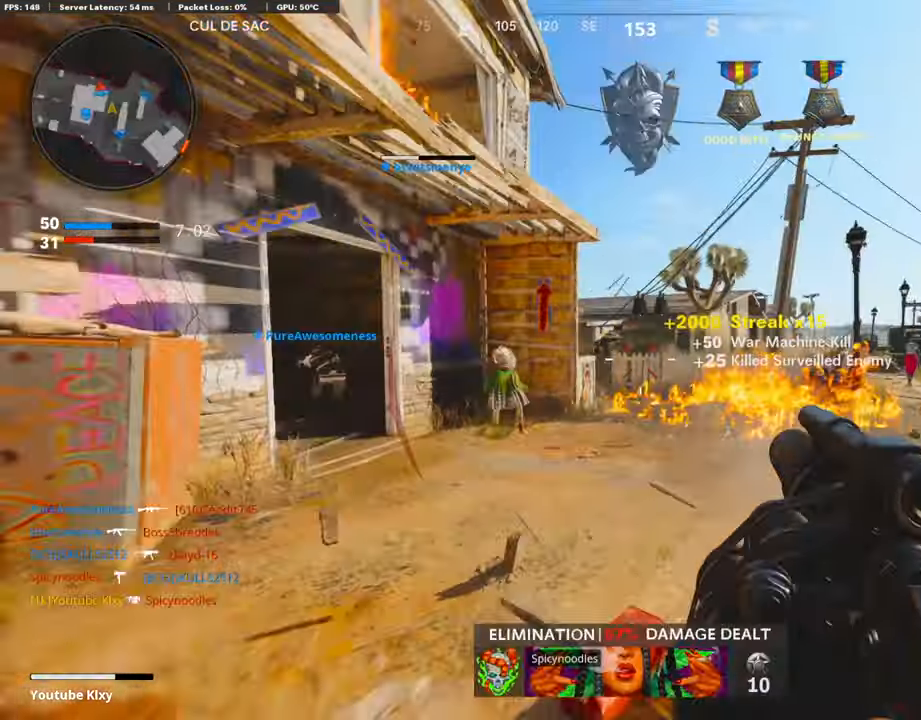
{"buttons": ["L3", "R3"], "left_stick": "up", "right_stick": "right", "events": [[67, "right_stick", "left"], [304, "R3", "down"], [338, "right_stick", "center"], [388, "R3", "up"], [422, "right_stick", "right"], [473, "L3", "down"], [473, "R3", "down"]]}
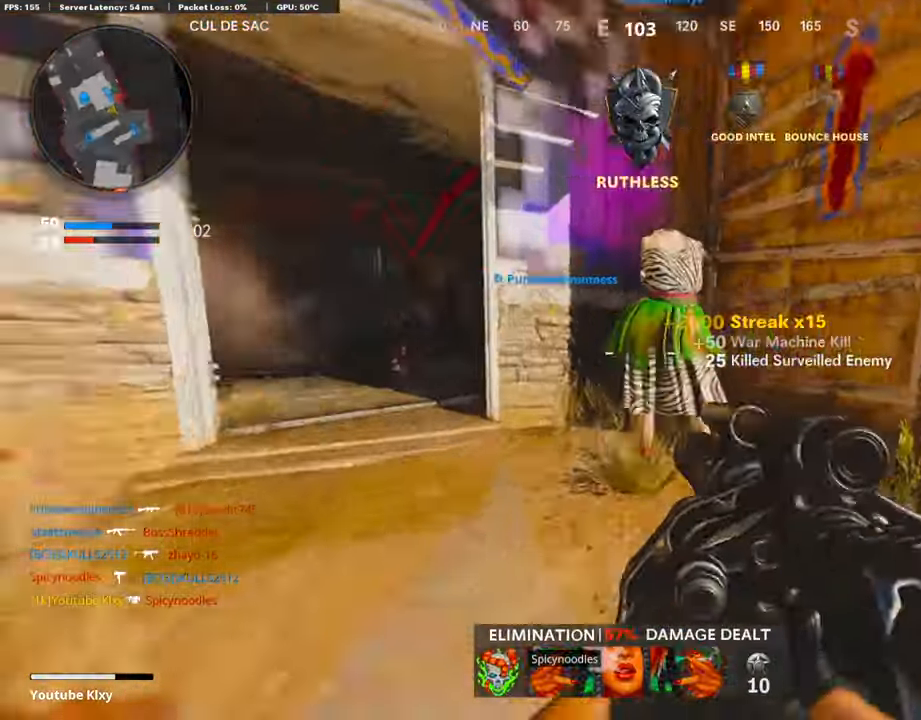
{"buttons": [], "left_stick": "down-left", "right_stick": "down-left", "events": [[135, "R3", "up"], [236, "L2", "down"], [236, "L3", "up"], [236, "R2", "down"], [236, "right_stick", "center"], [270, "left_stick", "down"], [304, "L2", "up"], [338, "left_stick", "down-left"], [405, "R2", "up"], [422, "right_stick", "down-left"]]}
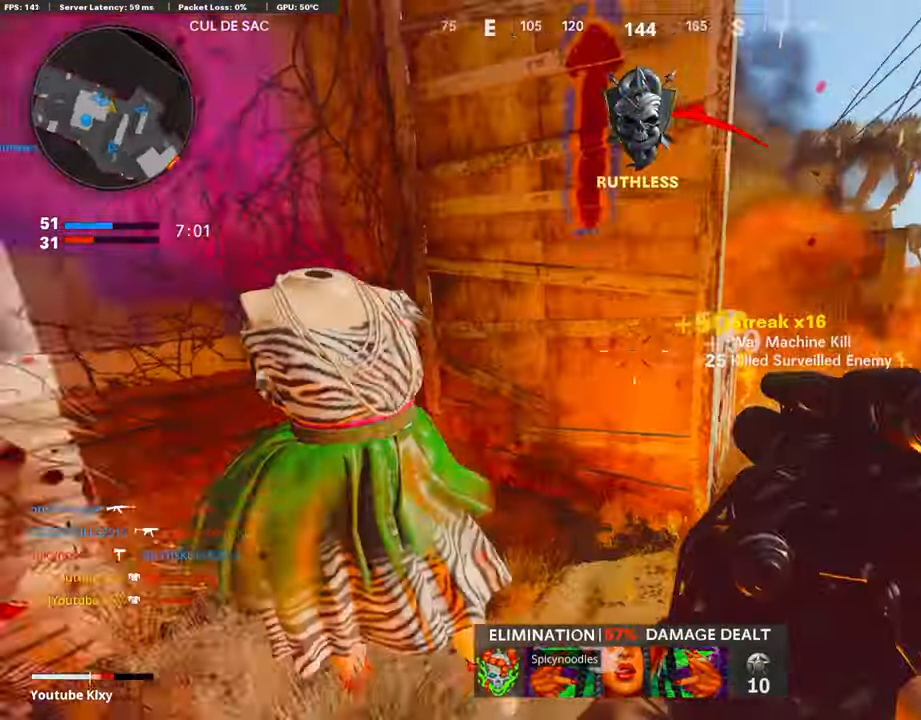
{"buttons": ["L1"], "left_stick": "up", "right_stick": "left", "events": [[34, "right_stick", "left"], [50, "left_stick", "left"], [186, "L2", "down"], [186, "L3", "down"], [186, "left_stick", "up"], [186, "right_stick", "center"], [236, "L3", "up"], [270, "right_stick", "right"], [473, "L1", "down"], [473, "L2", "up"], [473, "right_stick", "left"]]}
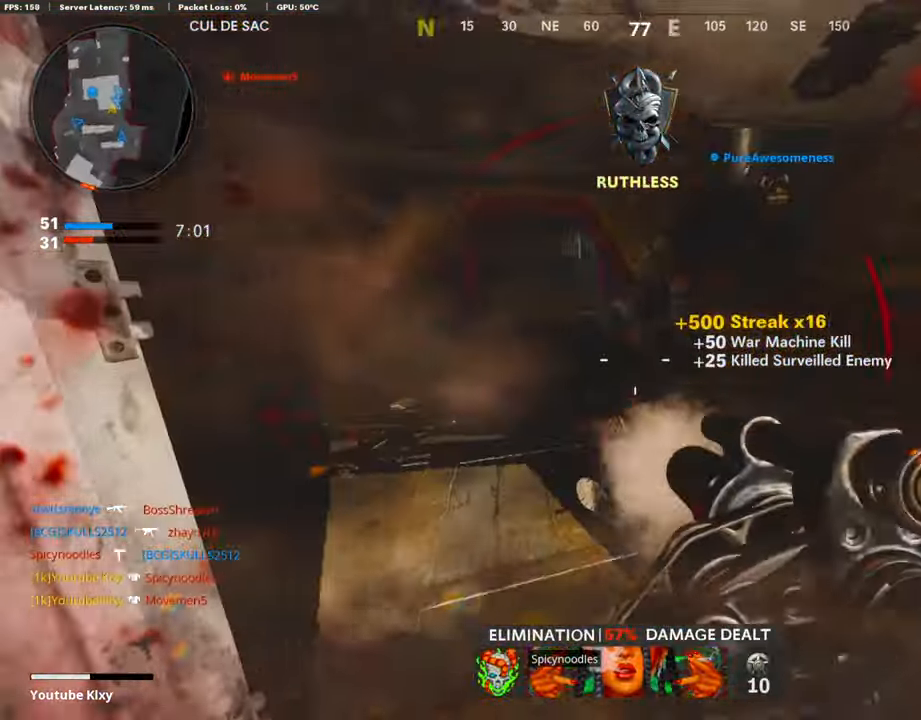
{"buttons": [], "left_stick": "up", "right_stick": "center", "events": [[50, "L1", "up"], [50, "left_stick", "down-left"], [152, "left_stick", "up-left"], [186, "L3", "down"], [203, "right_stick", "center"], [388, "right_stick", "left"], [422, "L3", "up"], [473, "left_stick", "up"], [490, "right_stick", "center"]]}
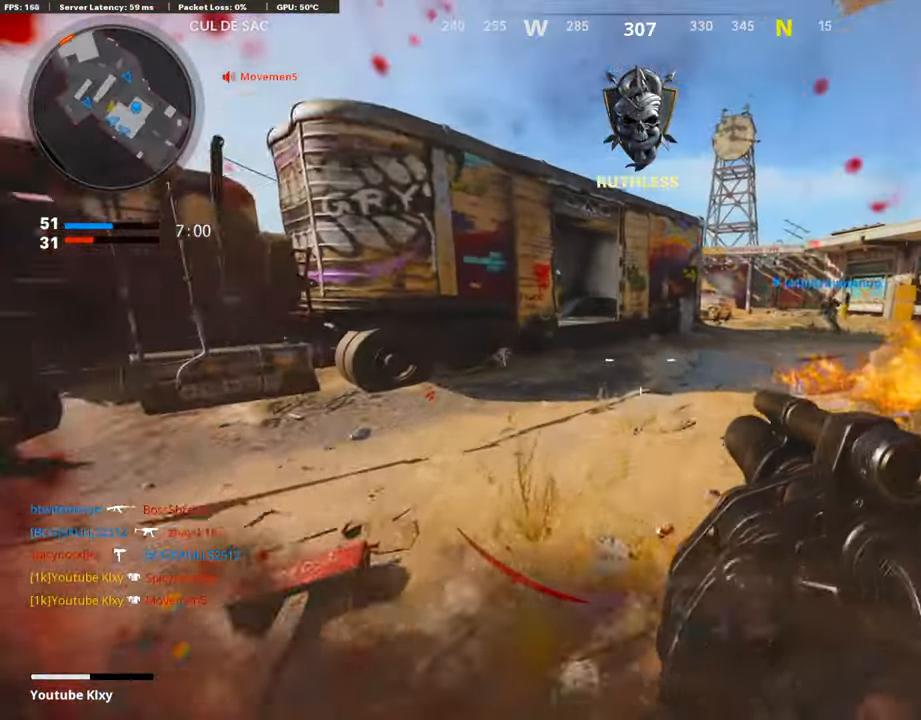
{"buttons": [], "left_stick": "up", "right_stick": "center", "events": [[355, "L1", "down"], [490, "L1", "up"]]}
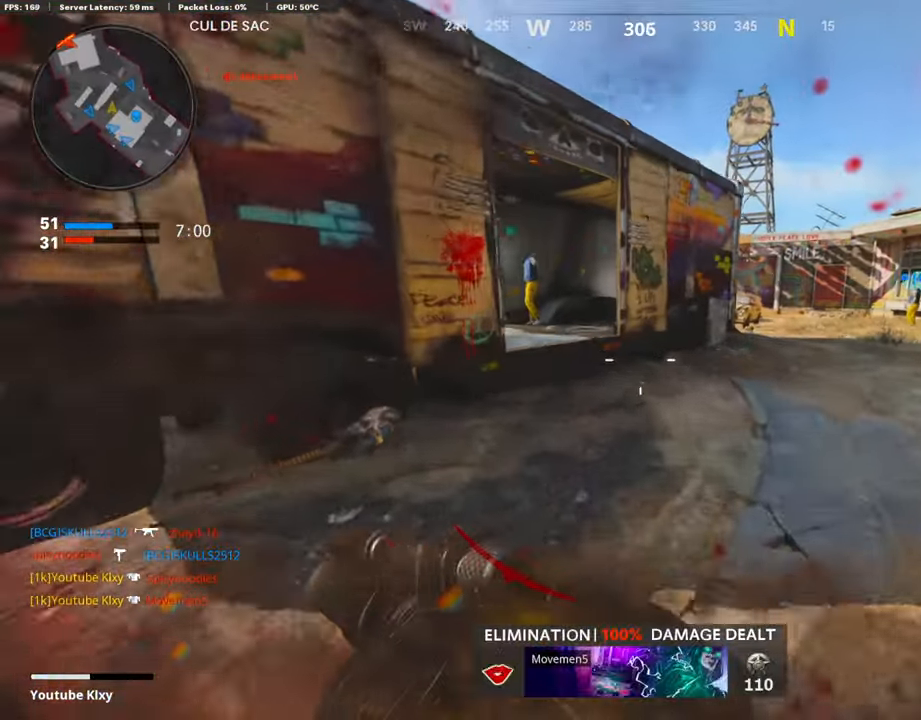
{"buttons": ["L1"], "left_stick": "up", "right_stick": "center", "events": [[372, "right_stick", "right"], [439, "L1", "down"], [490, "right_stick", "center"]]}
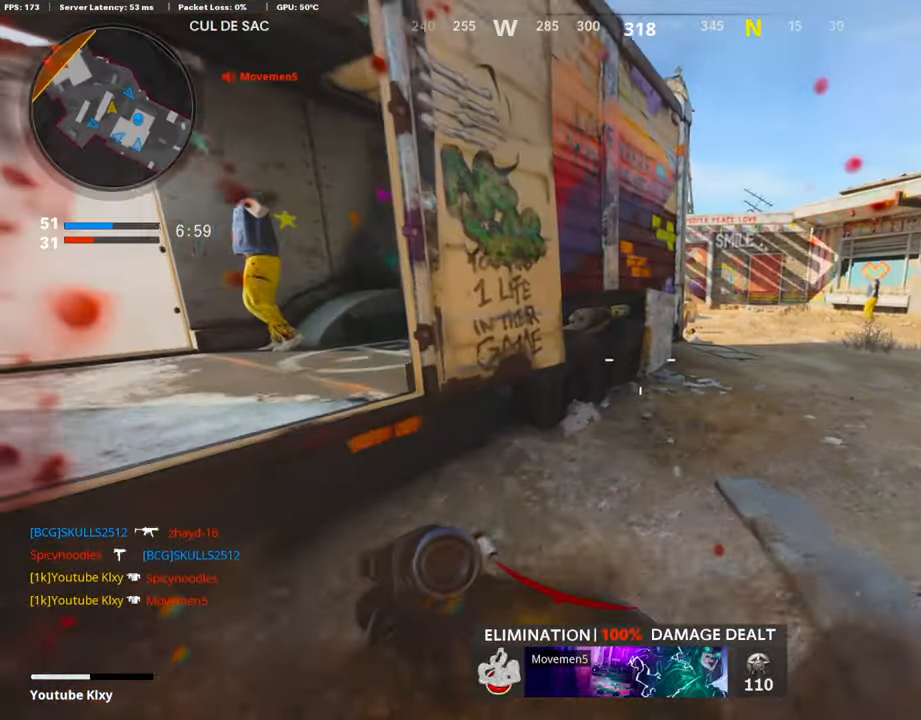
{"buttons": [], "left_stick": "up-right", "right_stick": "center", "events": [[101, "L1", "up"], [405, "left_stick", "up-right"]]}
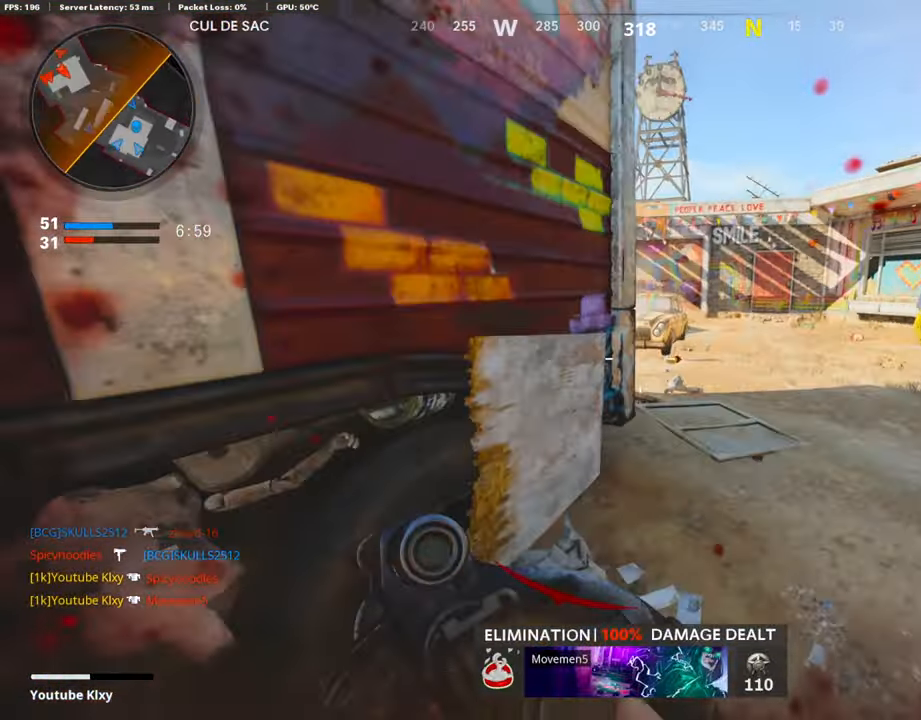
{"buttons": [], "left_stick": "up", "right_stick": "center", "events": [[67, "L1", "down"], [169, "L1", "up"], [422, "left_stick", "up"]]}
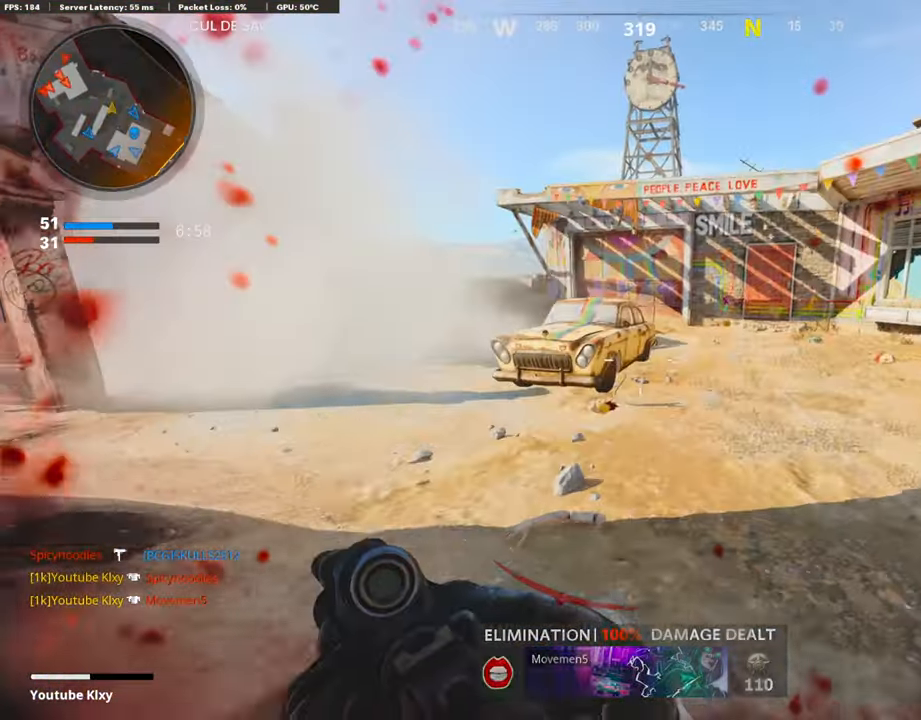
{"buttons": ["L3", "R3"], "left_stick": "up", "right_stick": "center", "events": [[17, "L3", "down"], [67, "right_stick", "right"], [169, "R3", "down"], [169, "right_stick", "center"], [338, "L3", "up"], [338, "R3", "up"], [439, "R3", "down"], [490, "L3", "down"]]}
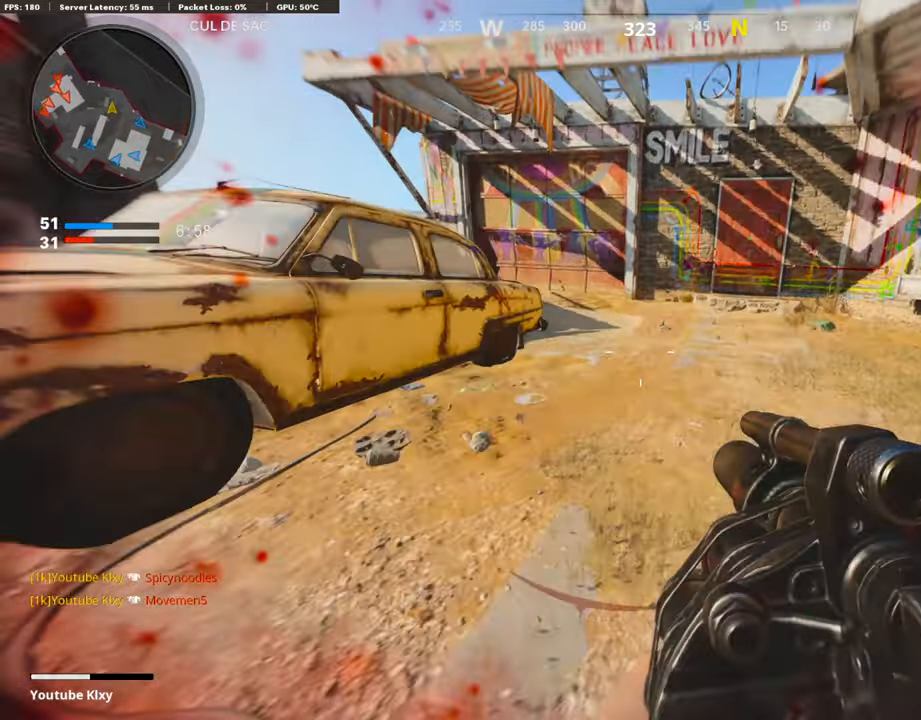
{"buttons": [], "left_stick": "up", "right_stick": "down-left", "events": [[152, "R3", "up"], [202, "L3", "up"], [490, "right_stick", "down-left"]]}
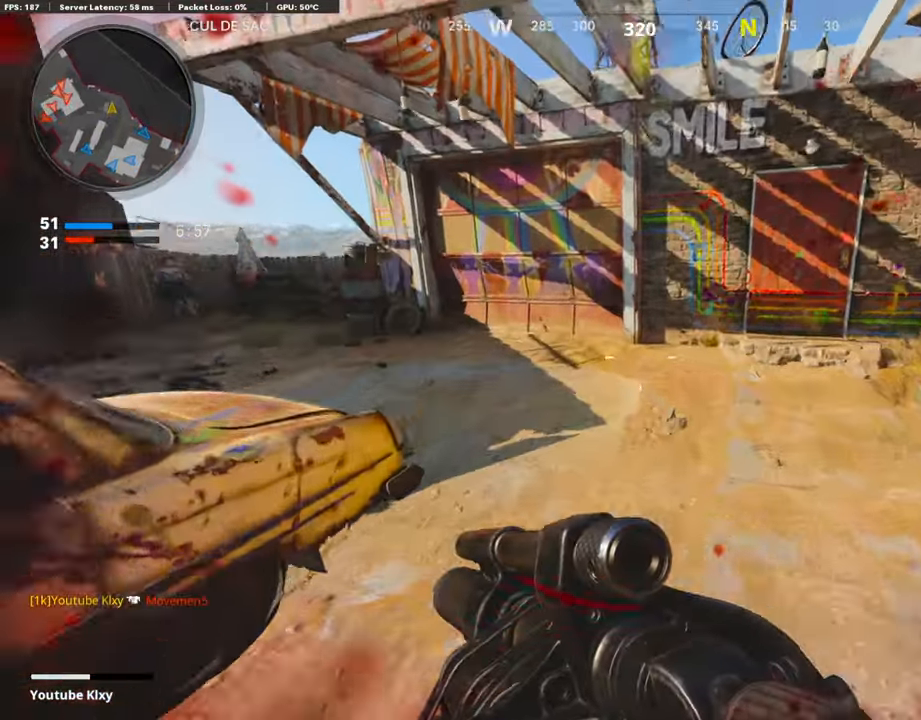
{"buttons": [], "left_stick": "up", "right_stick": "center", "events": [[67, "right_stick", "left"], [507, "right_stick", "center"]]}
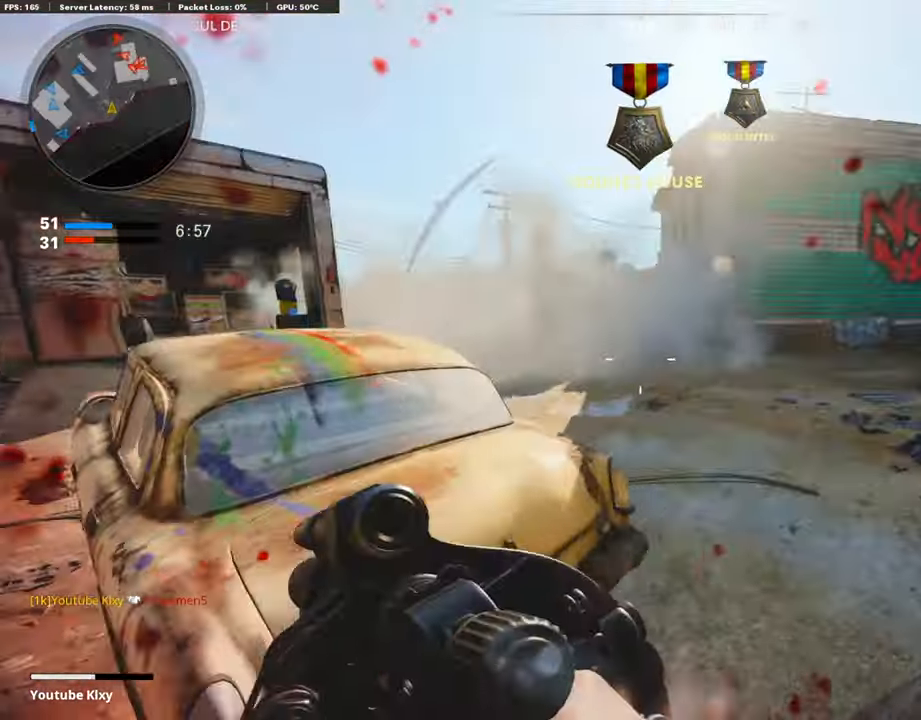
{"buttons": [], "left_stick": "up", "right_stick": "center", "events": [[33, "CROSS", "down"], [152, "CROSS", "up"], [219, "L2", "down"], [388, "L2", "up"]]}
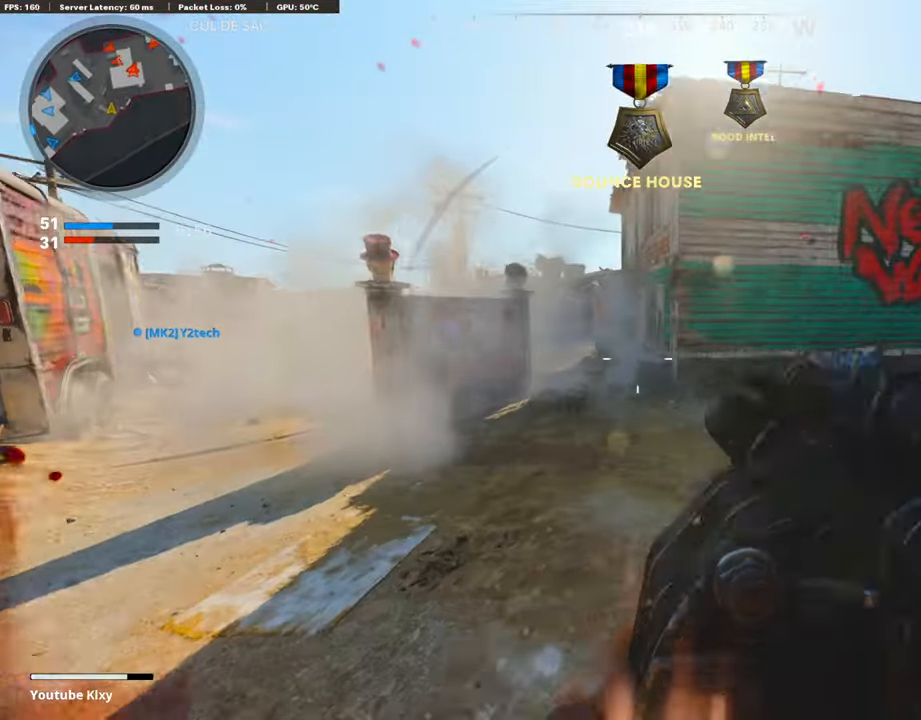
{"buttons": ["L3", "R3"], "left_stick": "up", "right_stick": "center", "events": [[270, "L3", "down"], [490, "R3", "down"]]}
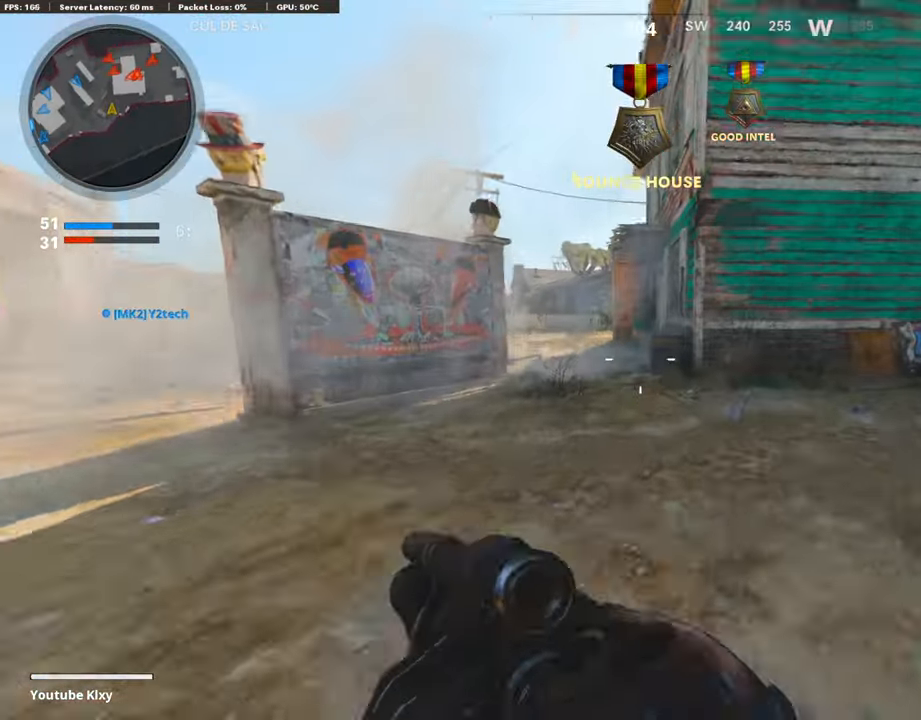
{"buttons": ["L2"], "left_stick": "up", "right_stick": "up-left", "events": [[33, "L3", "up"], [321, "L2", "down"], [321, "R3", "up"], [321, "right_stick", "up-left"]]}